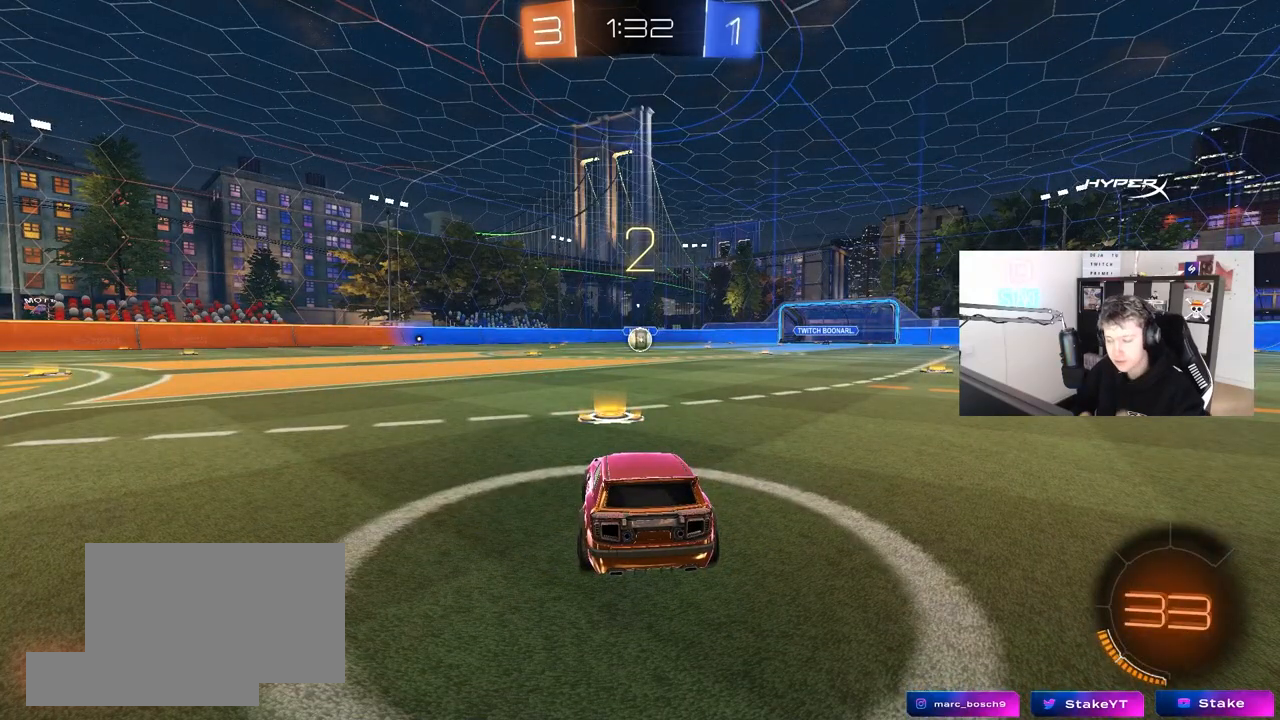
Gameplay with keyboard and mouse; each line is a JSON object with the keys and mouse buttons held at the frame after it. "events" lists presses ("down") and releases ("up") of "1", "2", "3", "4", "5", "a", "alt", "c", "caps_lock", "ctrl", "d", "e", "f", "g", "q", "r", "s", "shift", "space", "t", "tab", "v", "w", "x", "z", "mouse_left", "mouse_wheel" and "mouse_right" between this image and that frame as [ms after this image, input, new state], when the widget could be followed in between. "mouse_left", "mouse_wheel", "mouse_right" = the "left", "wheel", "right" buttons of the "mouse" list. No other keys are recorded. "wheel" means that the mouse wheel is clicked or scrolled. "mouse_move" is the direction in which the mouse moves at that frame (one of eight, or "still"), when it could be read.
{"keys": ["tab"], "mouse": ["left"], "mouse_move": "right", "events": [[233, "space", "down"], [317, "space", "up"], [367, "mouse_left", "down"], [467, "tab", "down"]]}
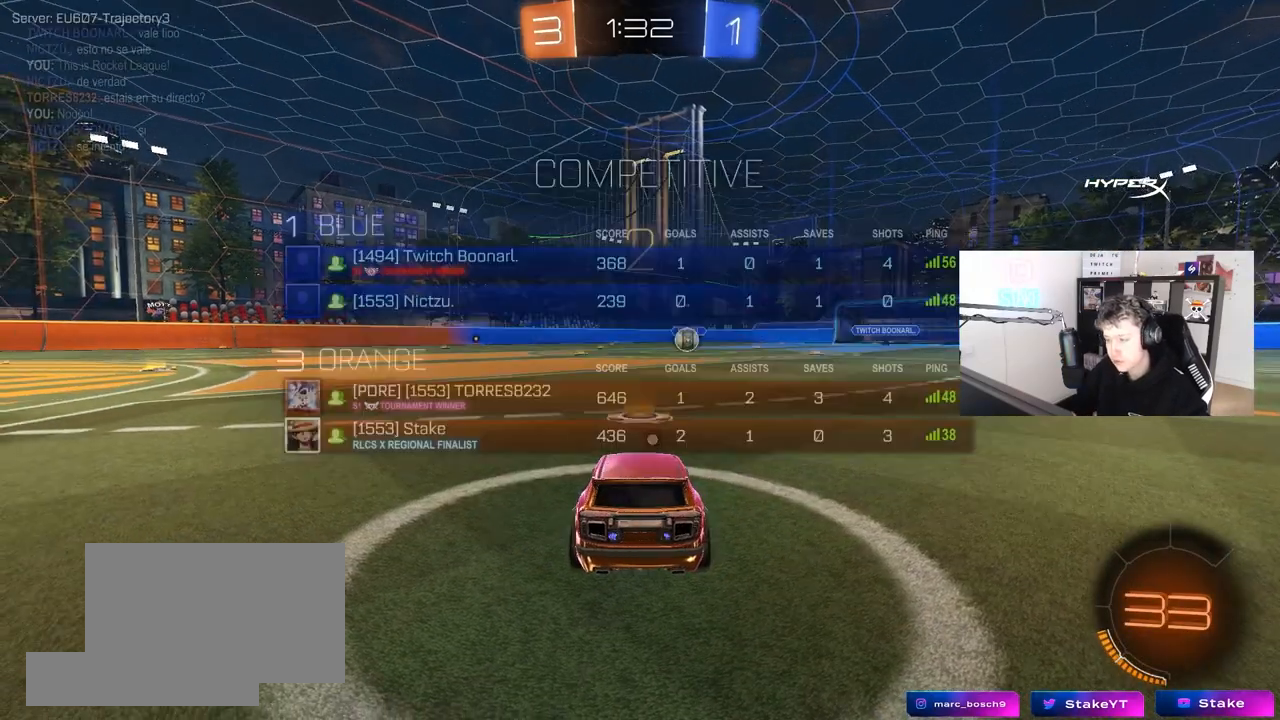
{"keys": ["tab", "w"], "mouse": ["left"], "mouse_move": "left", "events": [[67, "space", "down"], [200, "space", "up"], [250, "w", "down"]]}
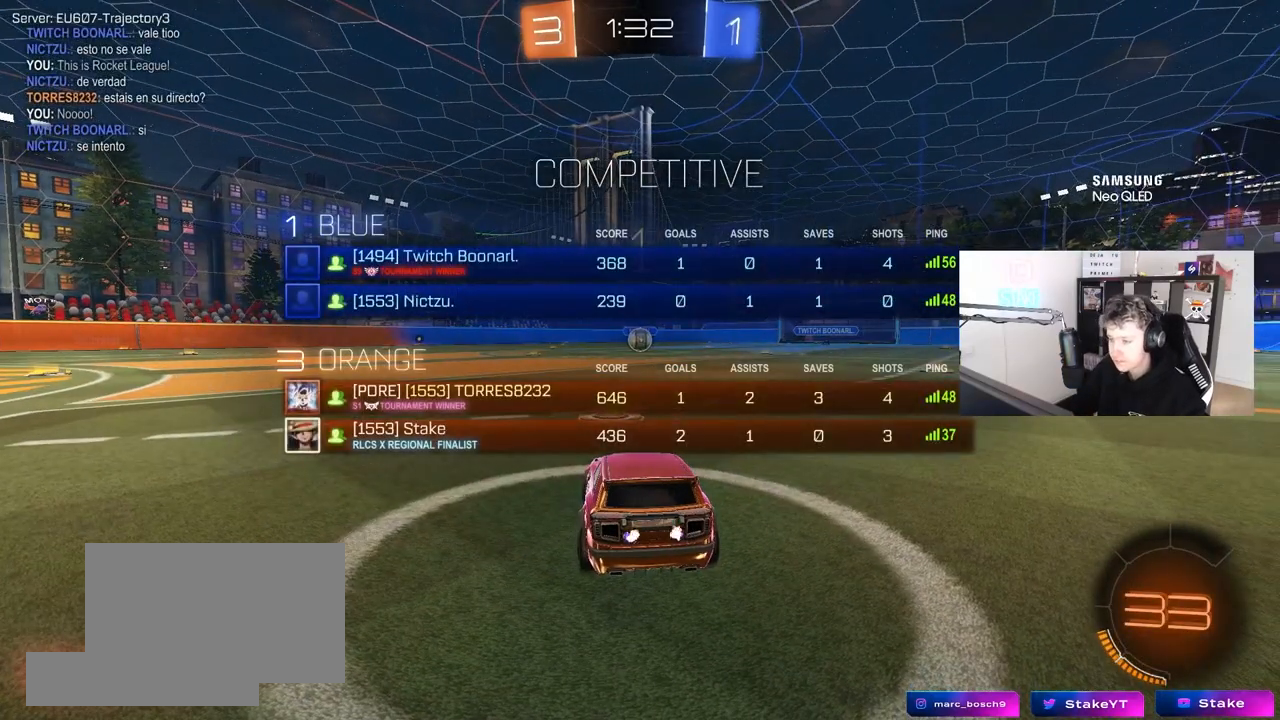
{"keys": ["w"], "mouse": ["left"], "mouse_move": "down", "events": [[117, "tab", "up"]]}
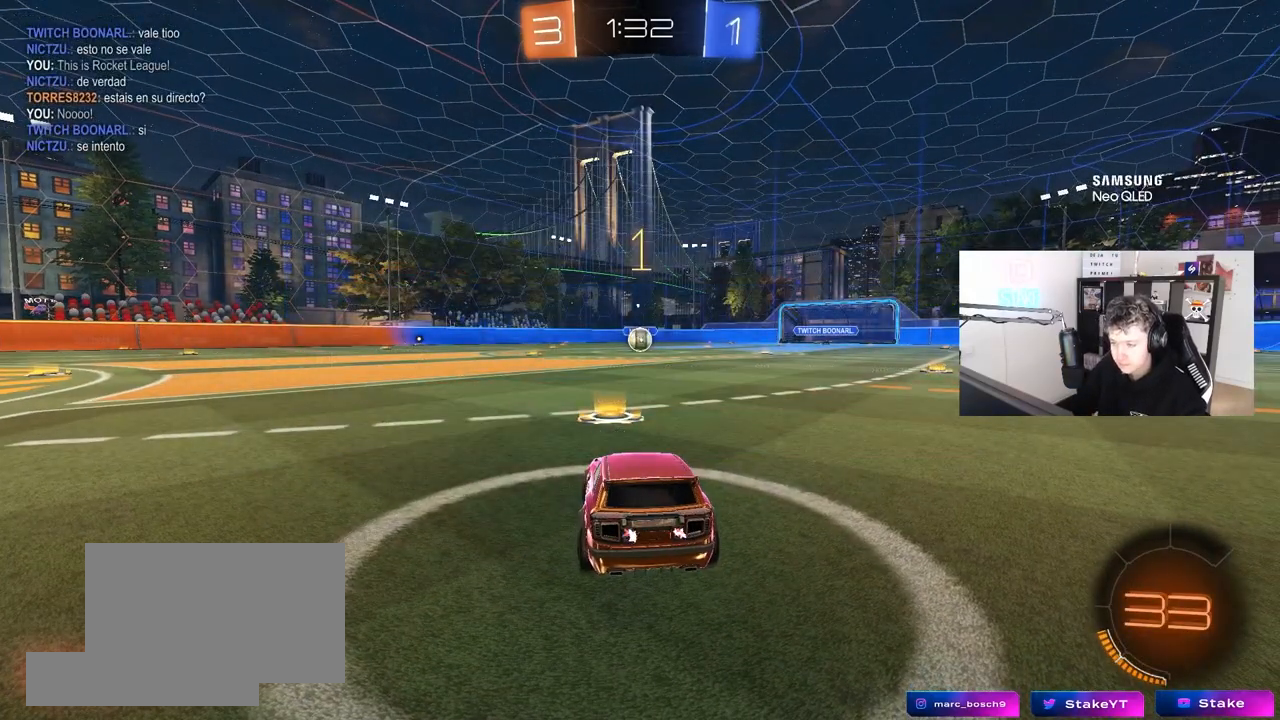
{"keys": ["w"], "mouse": ["left"], "mouse_move": "still", "events": []}
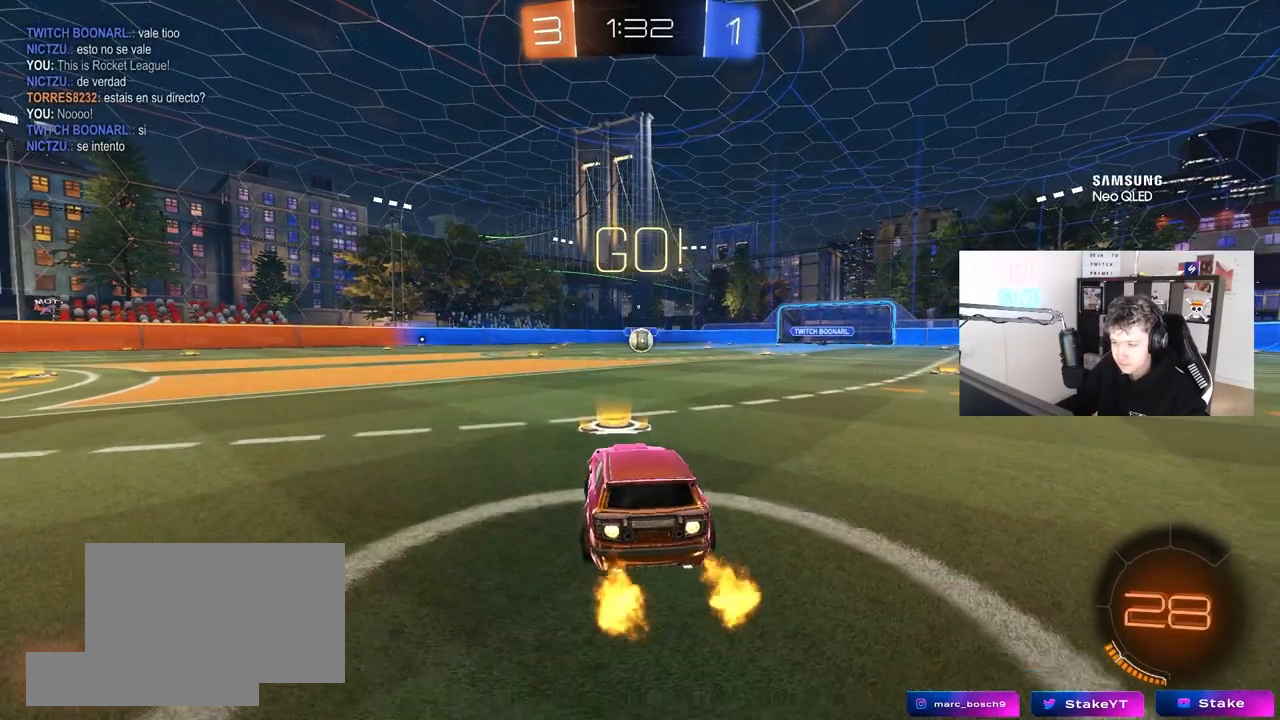
{"keys": ["a", "s", "shift"], "mouse": ["left"], "mouse_move": "down-left", "events": [[100, "d", "down"], [200, "mouse_right", "down"], [250, "d", "up"], [300, "a", "down"], [300, "mouse_right", "up"], [300, "shift", "down"], [333, "mouse_right", "down"], [333, "s", "down"], [333, "w", "up"], [433, "mouse_right", "up"]]}
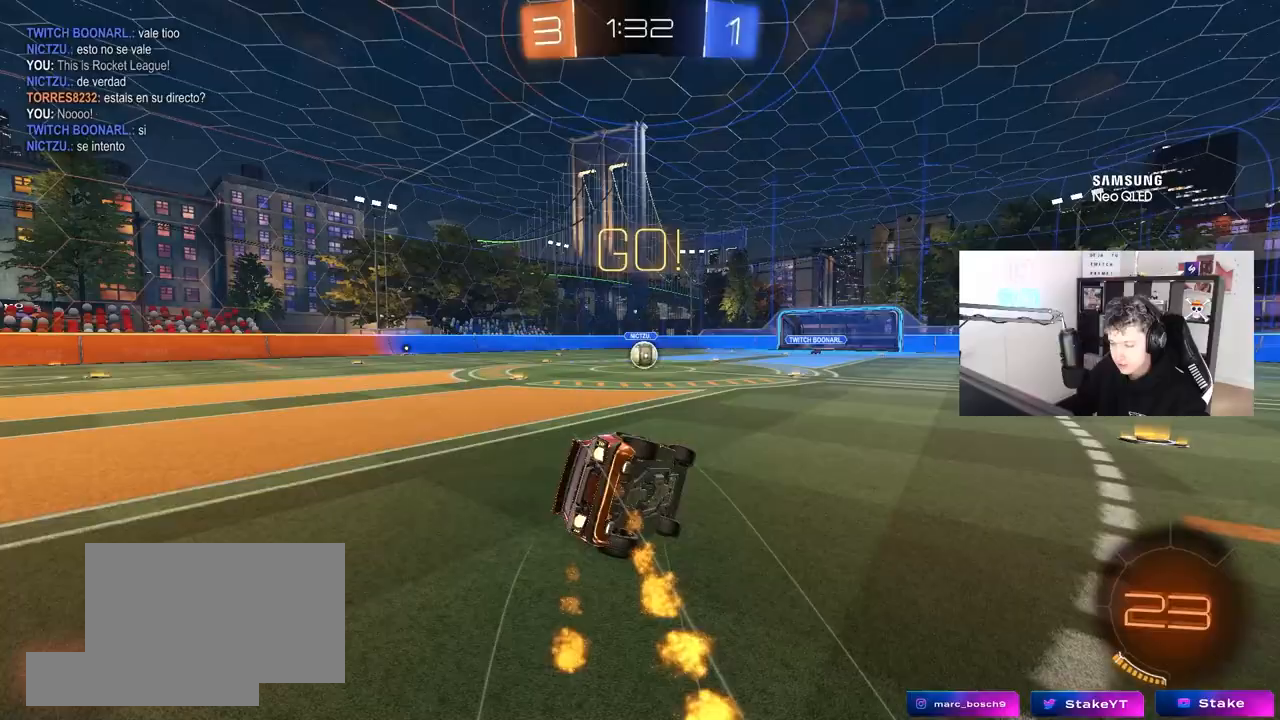
{"keys": ["a", "s", "shift"], "mouse": ["left"], "mouse_move": "still", "events": [[317, "s", "up"], [400, "s", "down"]]}
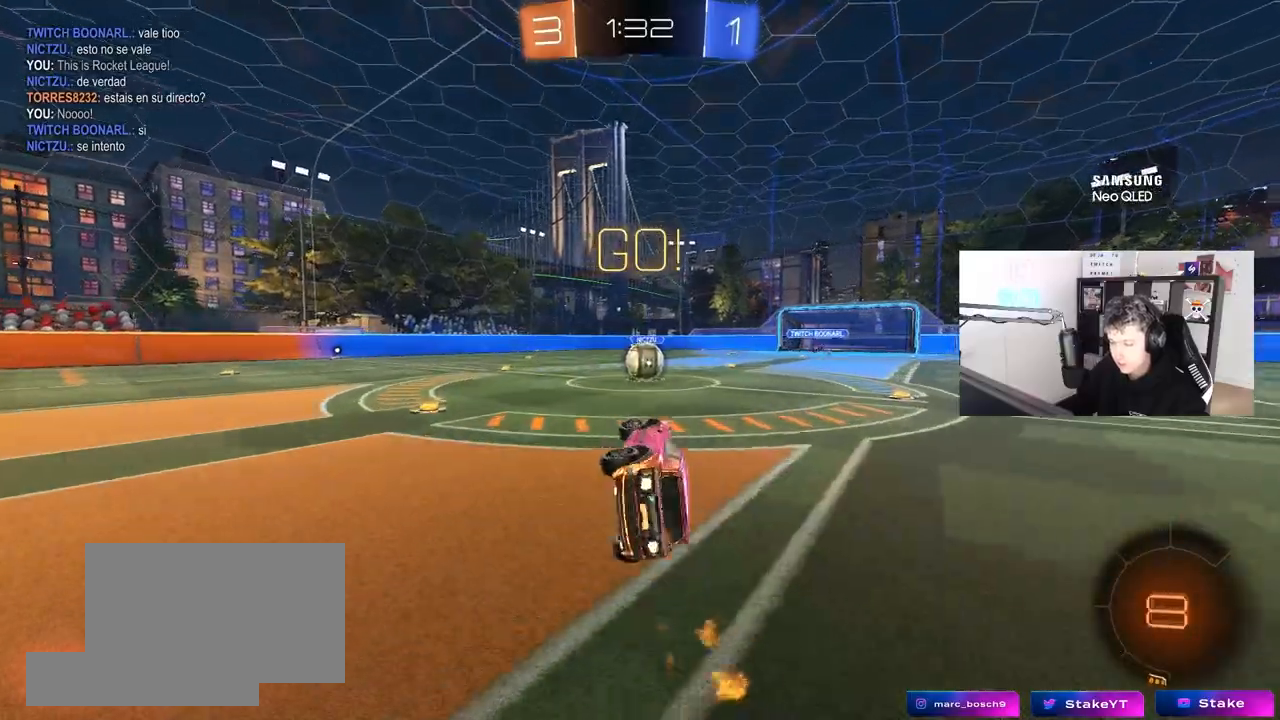
{"keys": [], "mouse": [], "mouse_move": "up", "events": [[83, "a", "up"], [83, "s", "up"], [83, "shift", "up"], [233, "mouse_left", "up"], [367, "d", "down"], [417, "d", "up"]]}
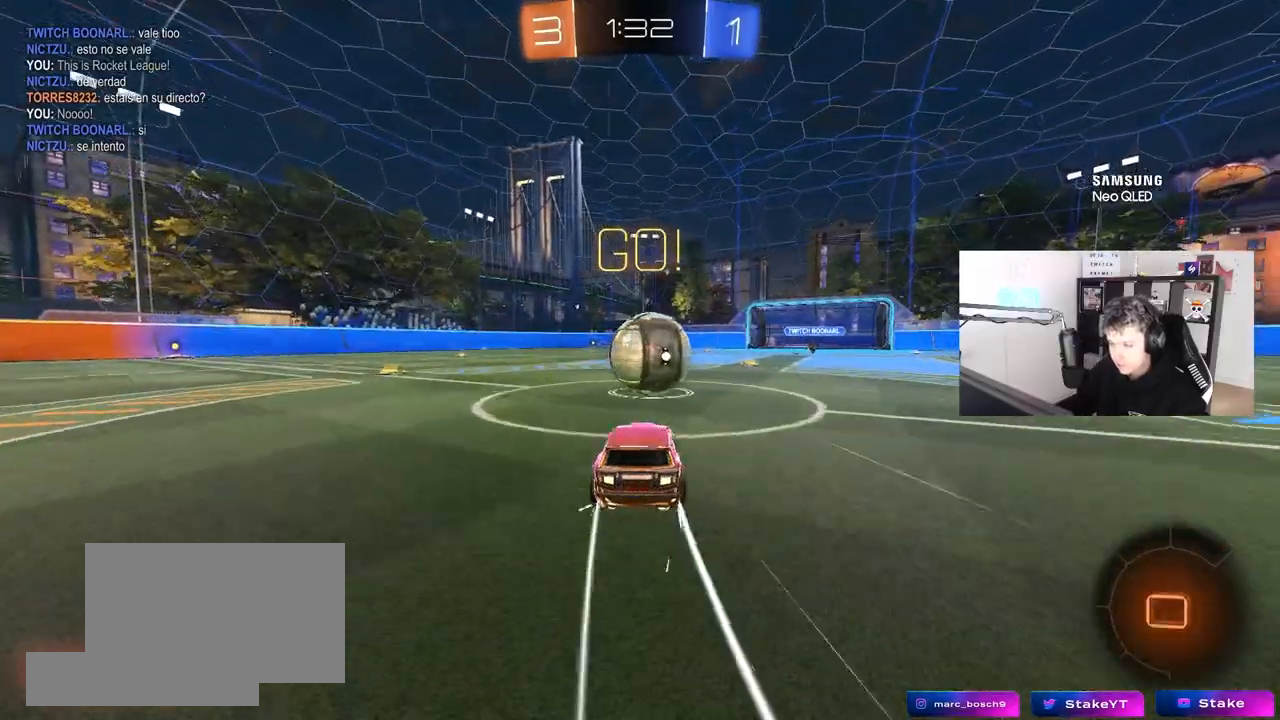
{"keys": ["a", "s", "shift"], "mouse": [], "mouse_move": "up-right", "events": [[17, "mouse_right", "down"], [50, "d", "down"], [100, "d", "up"], [100, "w", "down"], [150, "a", "down"], [150, "mouse_right", "up"], [150, "shift", "down"], [200, "mouse_right", "down"], [300, "s", "down"], [300, "w", "up"], [483, "mouse_right", "up"]]}
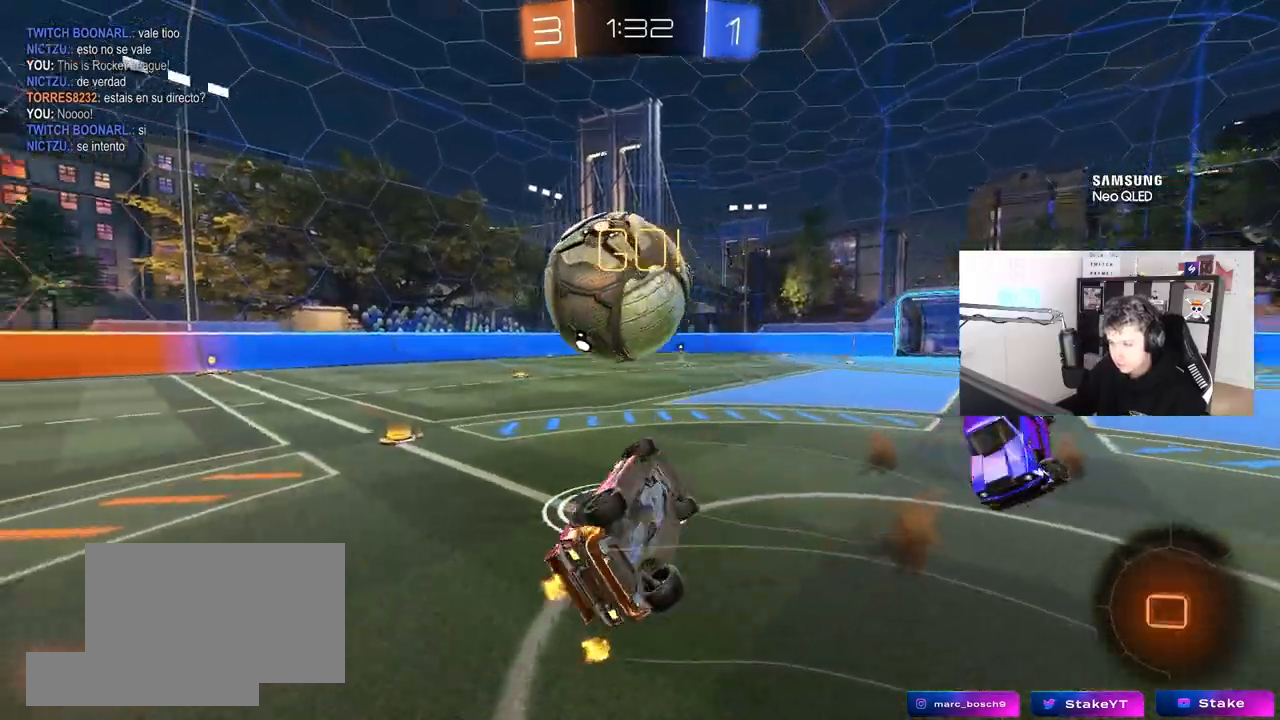
{"keys": [], "mouse": [], "mouse_move": "still", "events": [[167, "s", "up"], [450, "a", "up"], [450, "shift", "up"]]}
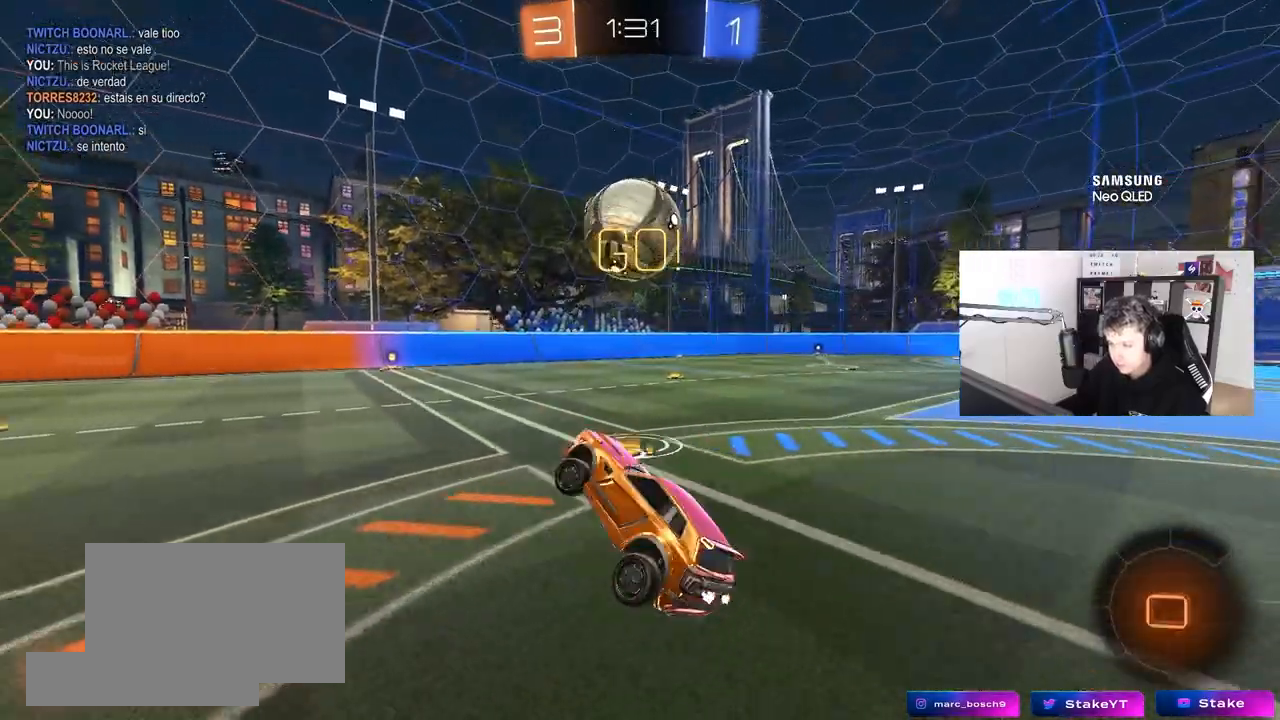
{"keys": ["w"], "mouse": [], "mouse_move": "still", "events": [[183, "w", "down"]]}
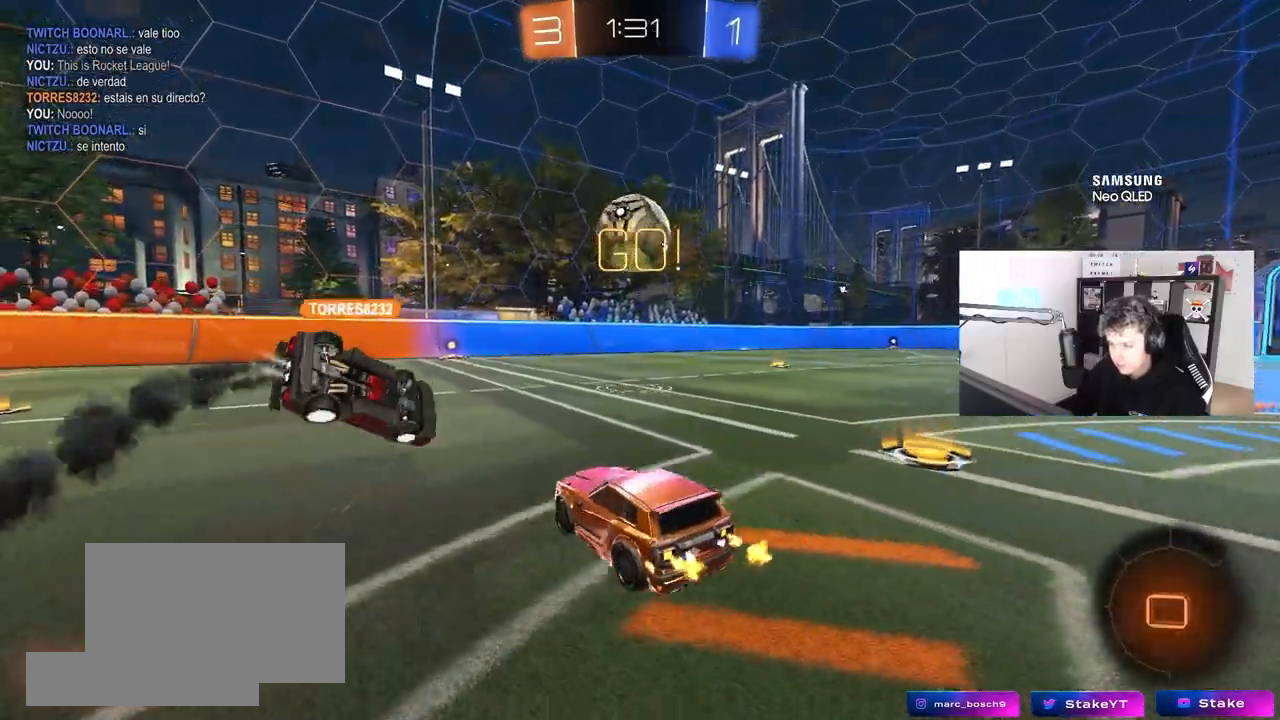
{"keys": ["w"], "mouse": [], "mouse_move": "still", "events": [[50, "a", "down"], [333, "a", "up"]]}
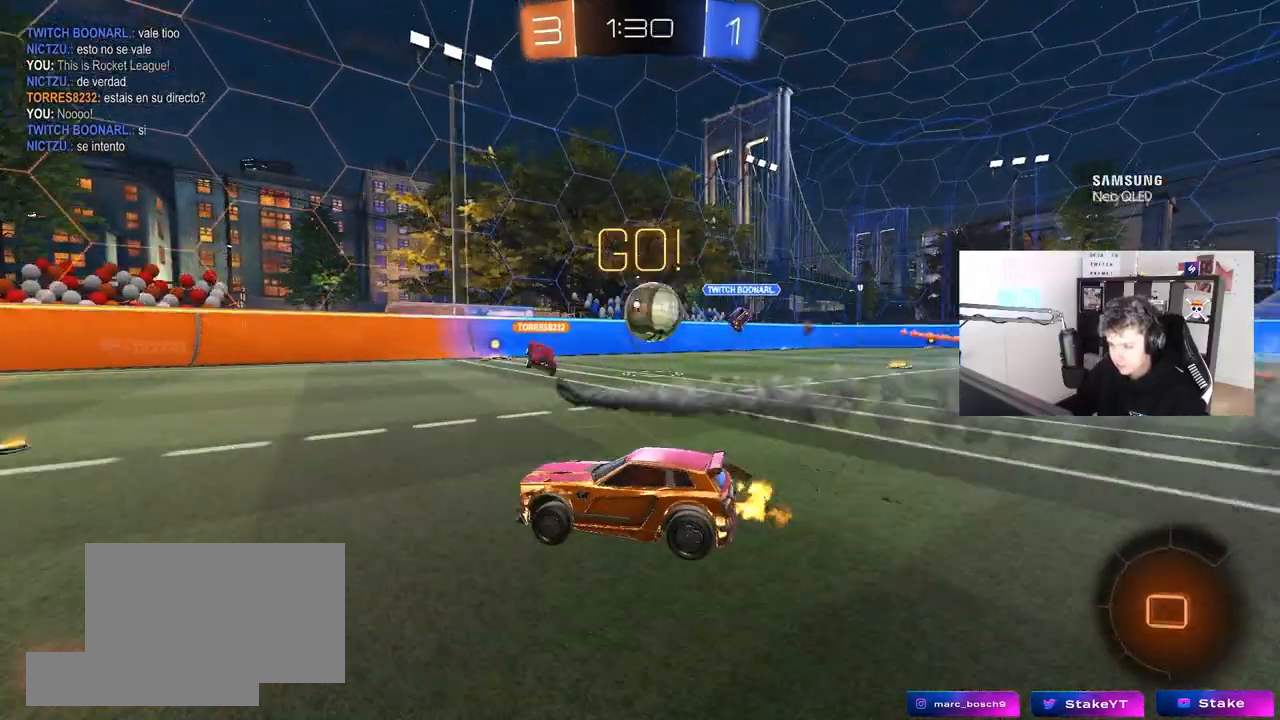
{"keys": ["a", "w"], "mouse": ["left"], "mouse_move": "still", "events": [[450, "a", "down"], [500, "mouse_left", "down"]]}
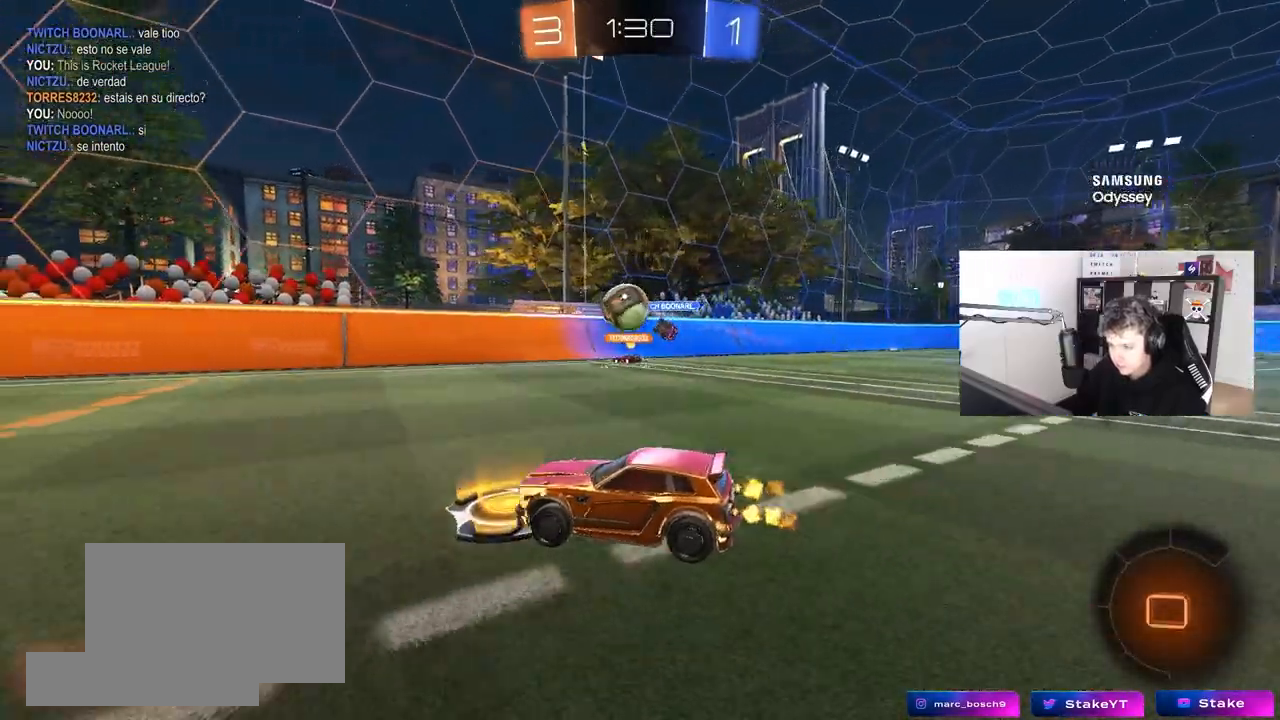
{"keys": ["a", "s", "shift"], "mouse": ["left"], "mouse_move": "still", "events": [[50, "a", "up"], [83, "mouse_right", "down"], [183, "a", "down"], [183, "mouse_right", "up"], [183, "shift", "down"], [233, "mouse_right", "down"], [283, "s", "down"], [283, "w", "up"], [467, "mouse_right", "up"]]}
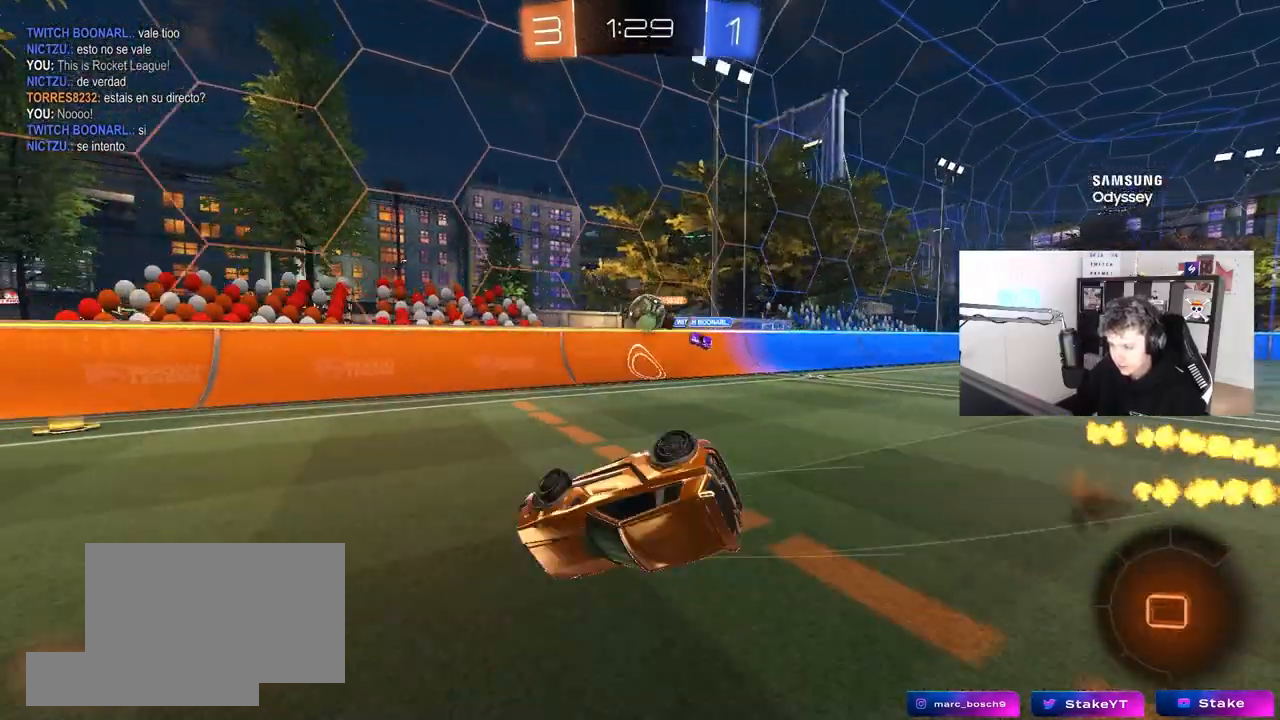
{"keys": ["a", "shift"], "mouse": [], "mouse_move": "still", "events": [[150, "mouse_left", "up"], [150, "s", "up"], [200, "space", "down"], [250, "s", "down"], [383, "s", "up"], [383, "space", "up"]]}
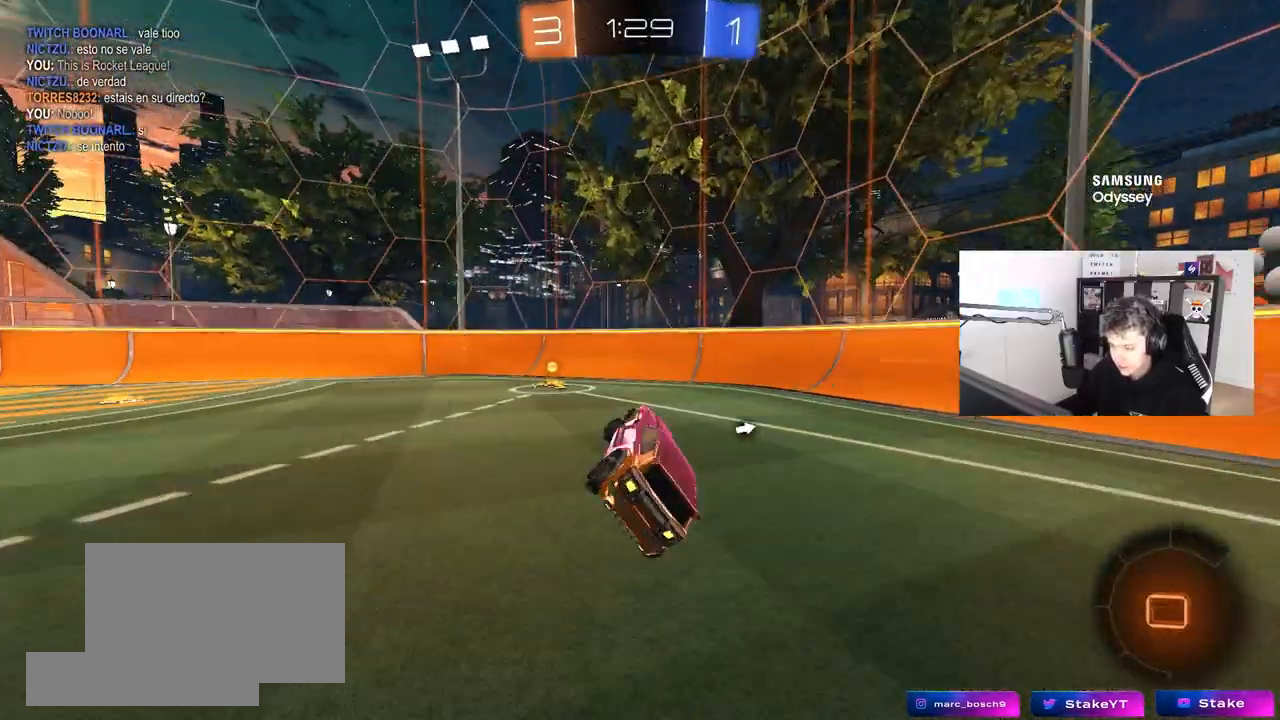
{"keys": ["w"], "mouse": [], "mouse_move": "still", "events": [[33, "shift", "up"], [67, "a", "up"], [117, "space", "down"], [167, "a", "down"], [267, "w", "down"], [300, "space", "up"], [500, "a", "up"]]}
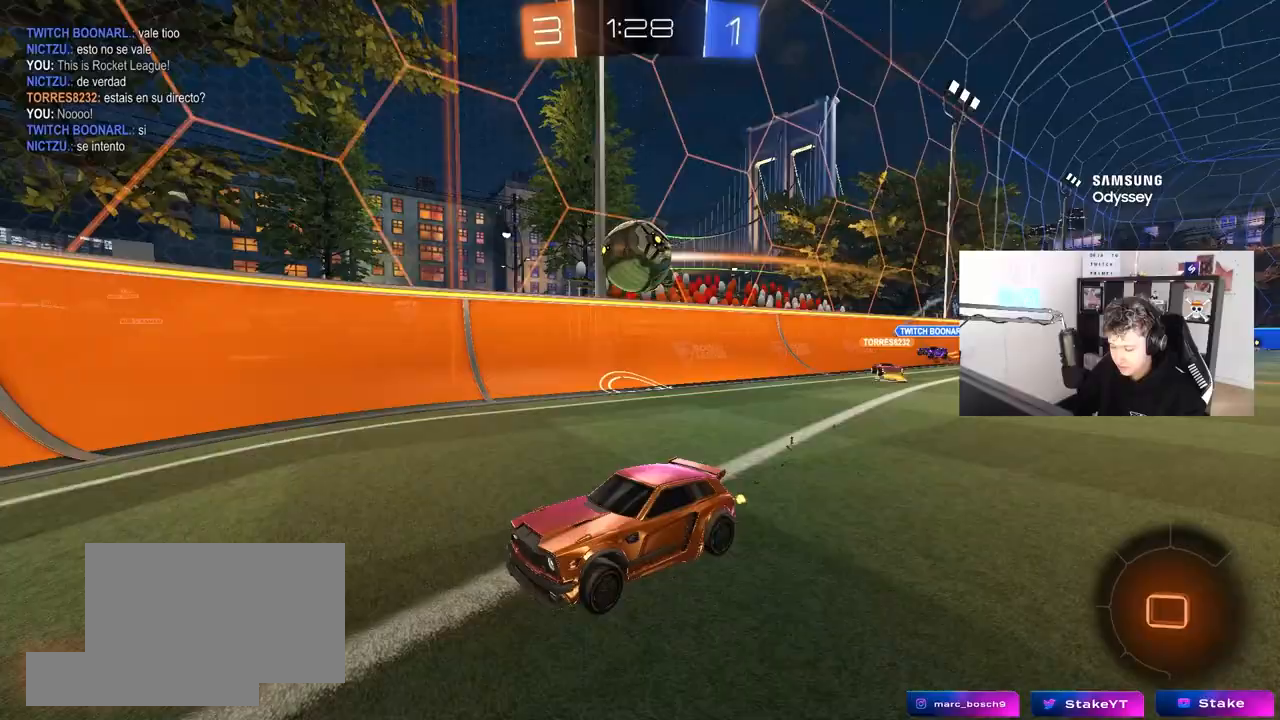
{"keys": ["a"], "mouse": [], "mouse_move": "still", "events": [[133, "d", "down"], [283, "d", "up"], [317, "w", "up"], [467, "a", "down"]]}
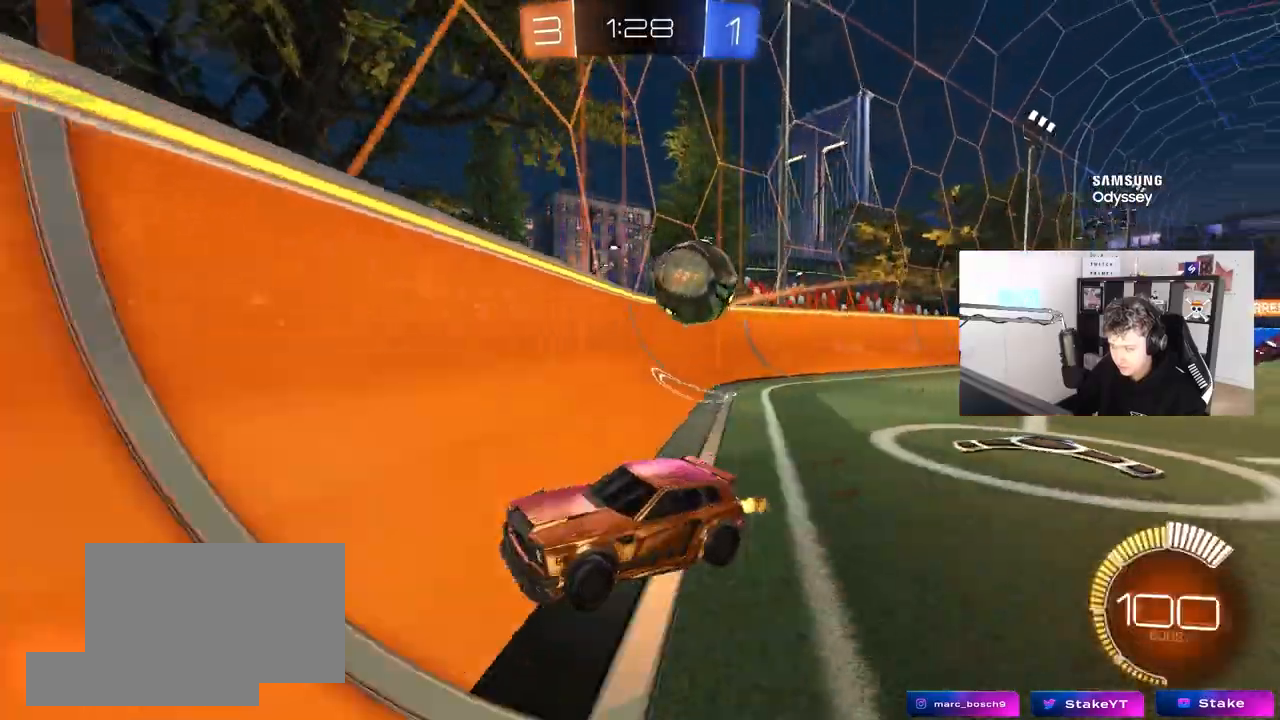
{"keys": ["w"], "mouse": [], "mouse_move": "still", "events": [[150, "w", "down"], [333, "a", "up"]]}
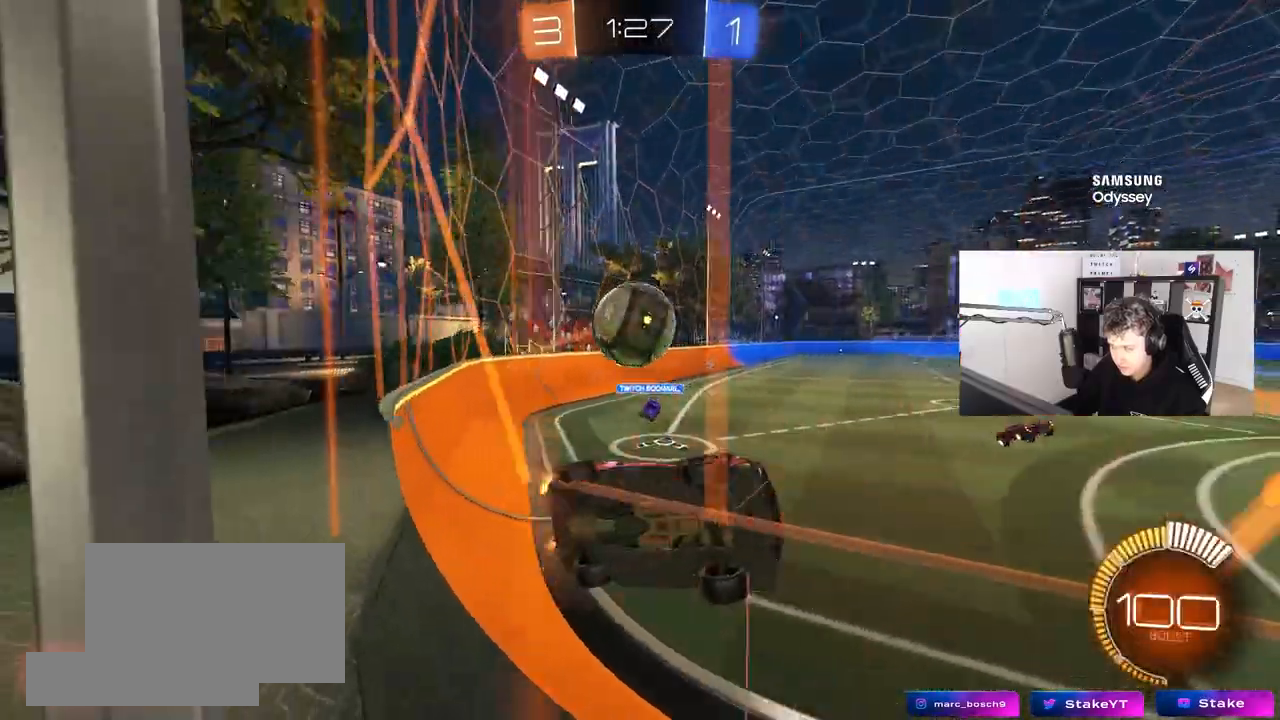
{"keys": ["a", "s"], "mouse": ["right"], "mouse_move": "down-left", "events": [[33, "w", "up"], [67, "s", "down"], [167, "a", "down"], [267, "a", "up"], [267, "s", "up"], [400, "mouse_right", "down"], [450, "a", "down"], [500, "s", "down"]]}
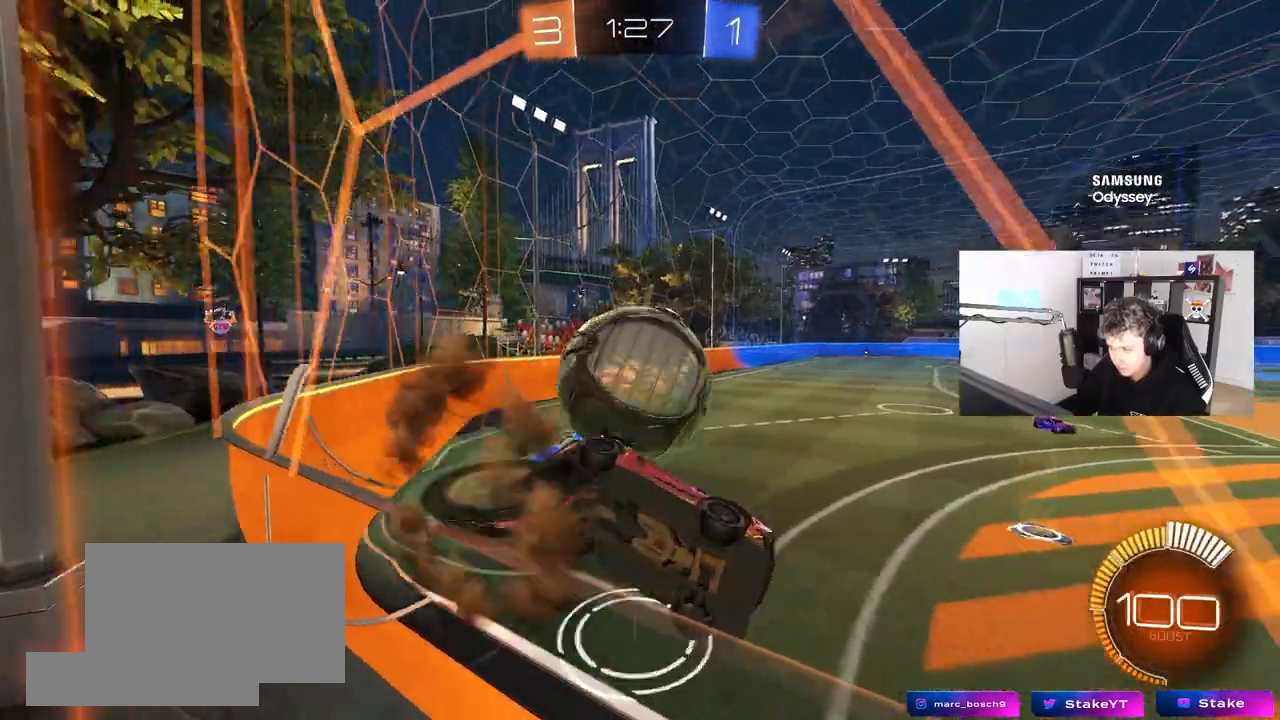
{"keys": ["d", "shift"], "mouse": [], "mouse_move": "up", "events": [[50, "a", "up"], [100, "mouse_right", "up"], [100, "s", "up"], [133, "mouse_right", "down"], [283, "s", "down"], [333, "d", "down"], [350, "mouse_right", "up"], [367, "shift", "down"], [417, "s", "up"]]}
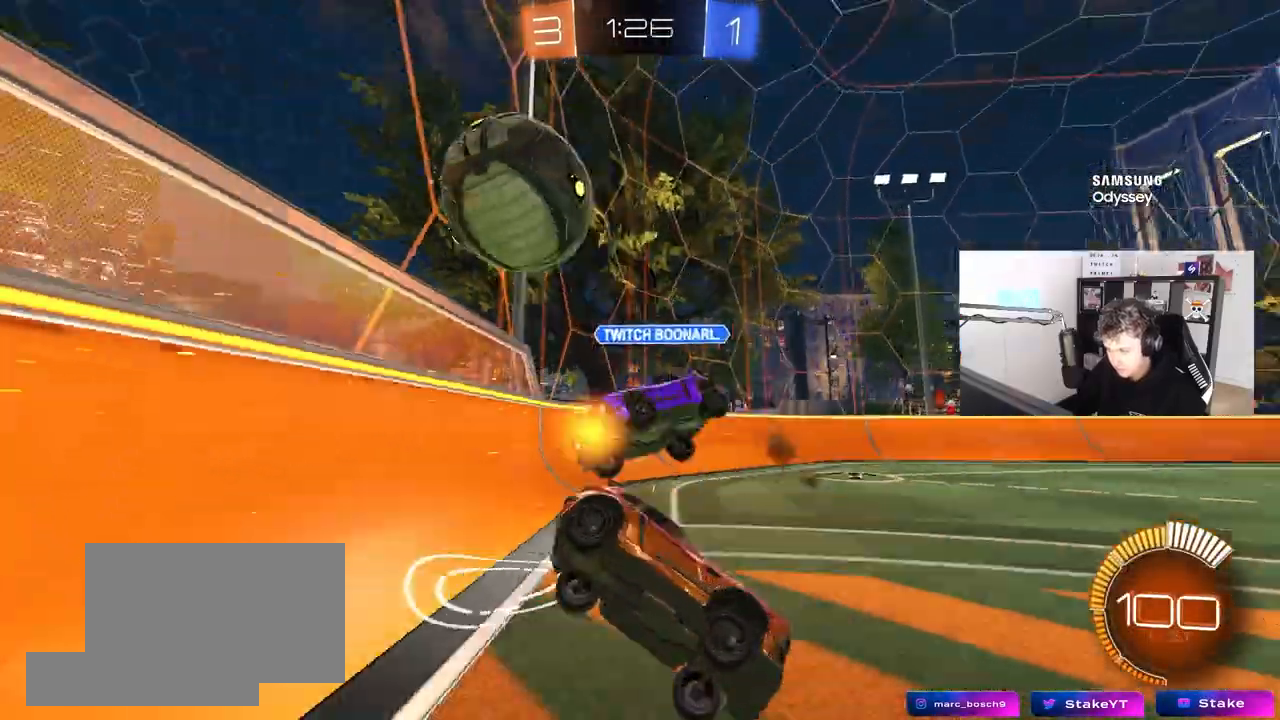
{"keys": ["d", "w"], "mouse": [], "mouse_move": "still", "events": [[17, "shift", "up"], [150, "w", "down"]]}
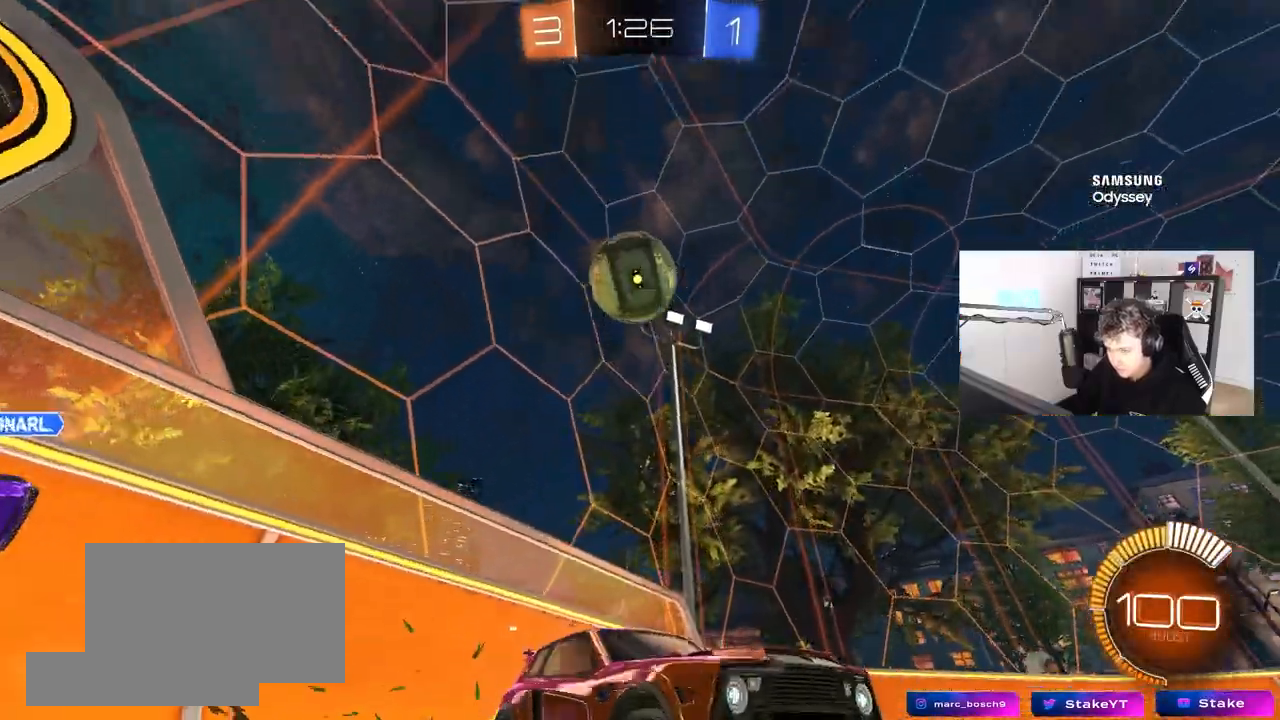
{"keys": [], "mouse": ["left", "right"], "mouse_move": "down-left", "events": [[33, "shift", "down"], [117, "shift", "up"], [117, "w", "up"], [217, "mouse_right", "down"], [217, "s", "down"], [450, "d", "up"], [450, "mouse_right", "up"], [450, "s", "up"], [500, "mouse_left", "down"], [500, "mouse_right", "down"]]}
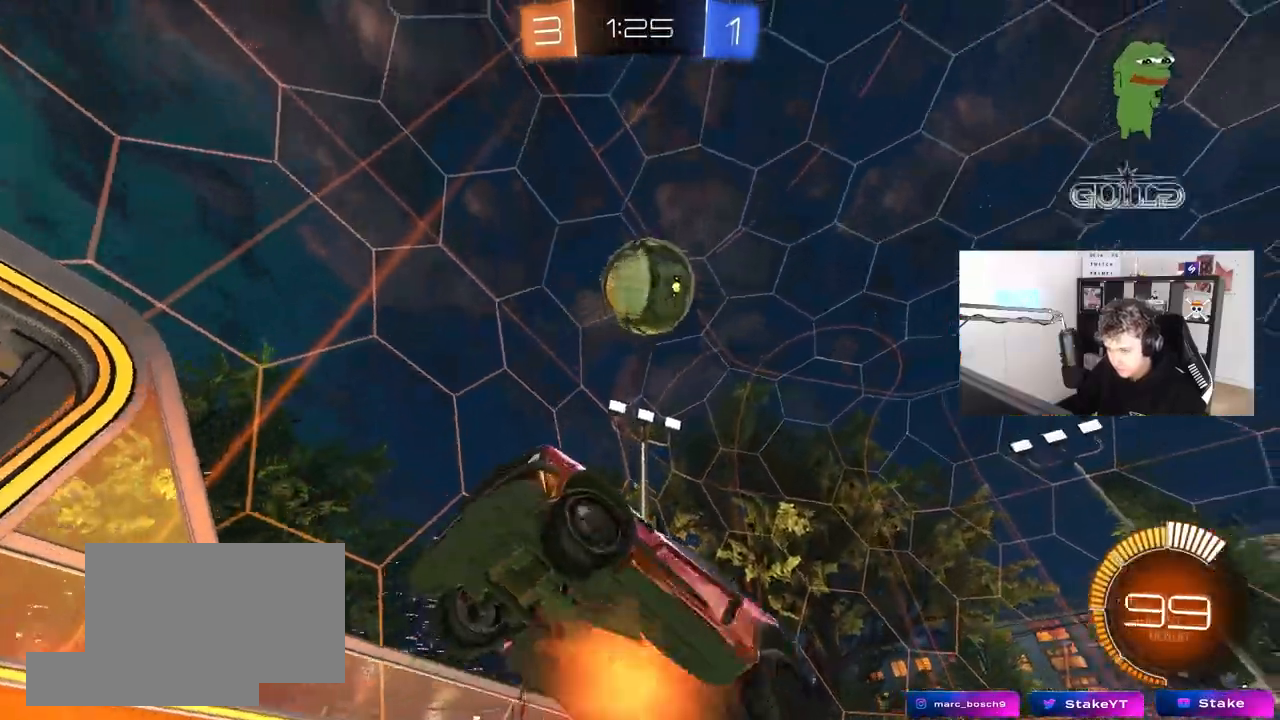
{"keys": ["a", "shift", "w"], "mouse": ["left"], "mouse_move": "still", "events": [[83, "d", "down"], [83, "s", "down"], [183, "a", "down"], [183, "d", "up"], [183, "mouse_right", "up"], [183, "s", "up"], [183, "shift", "down"], [367, "w", "down"]]}
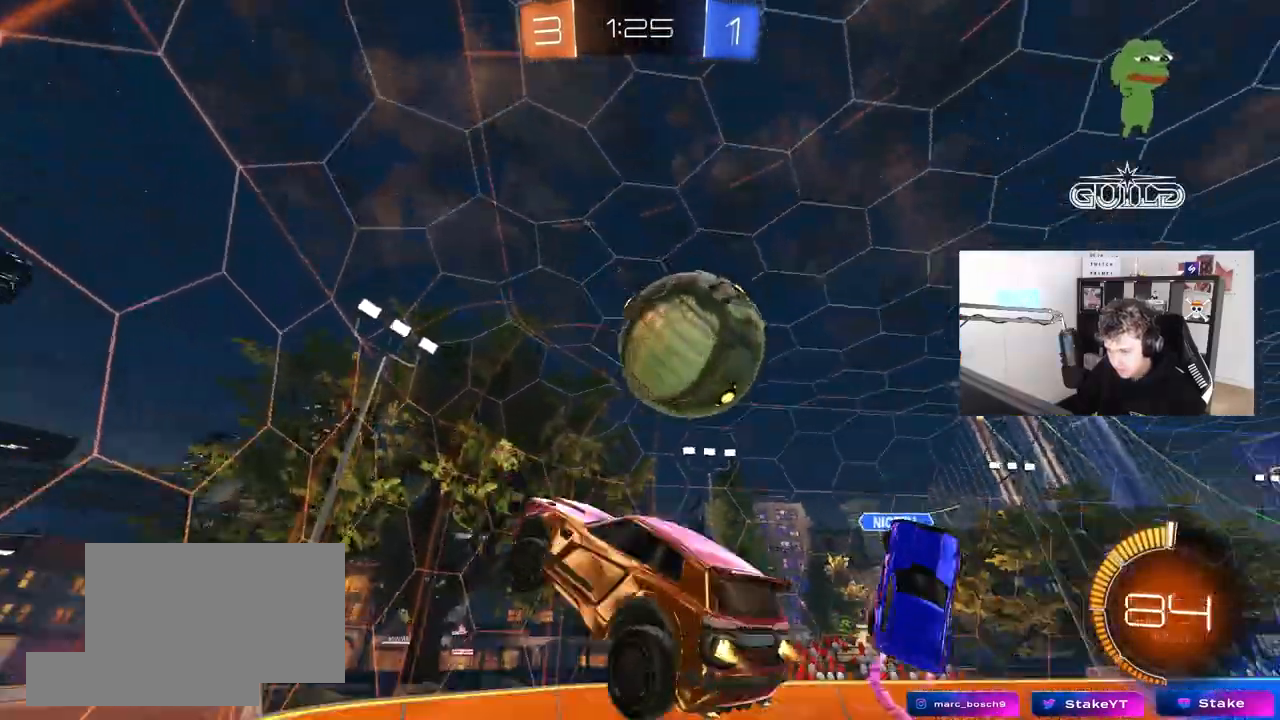
{"keys": ["a", "shift", "w"], "mouse": ["left"], "mouse_move": "still", "events": [[100, "w", "up"], [150, "a", "up"], [150, "d", "down"], [150, "shift", "up"], [433, "a", "down"], [433, "d", "up"], [433, "w", "down"], [483, "shift", "down"]]}
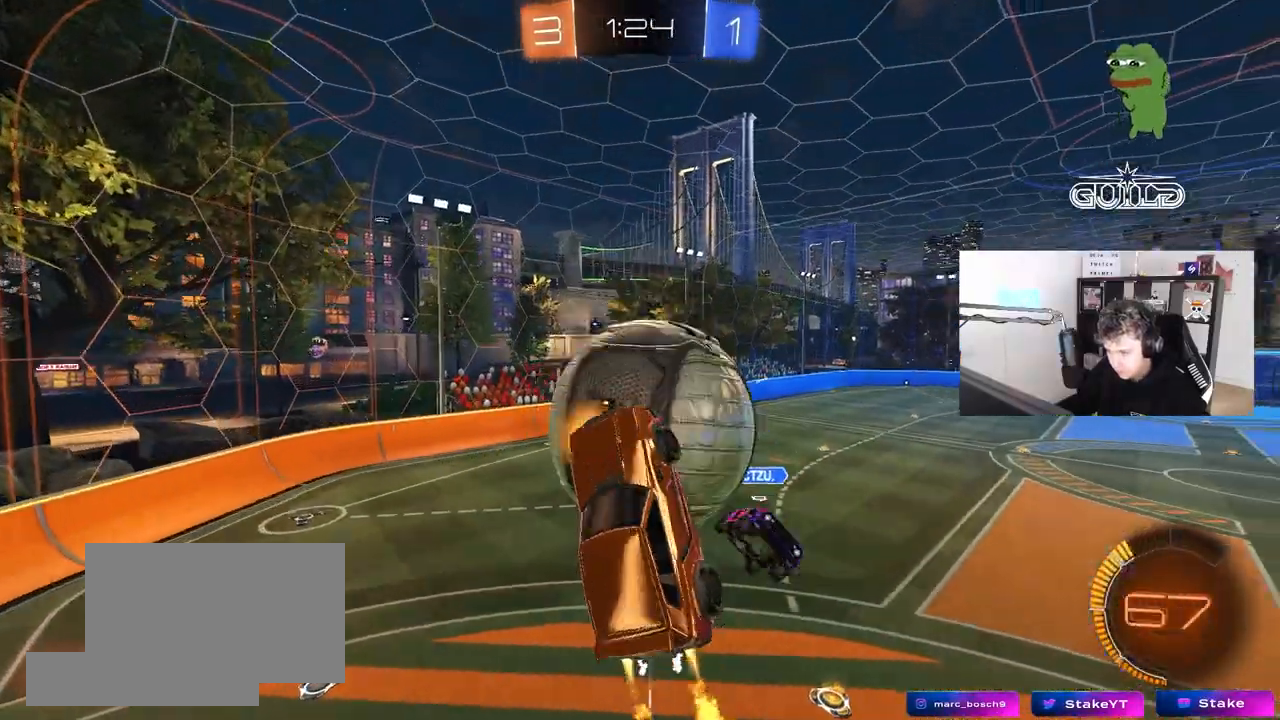
{"keys": ["d", "s"], "mouse": [], "mouse_move": "still", "events": [[33, "mouse_left", "up"], [167, "w", "up"], [217, "shift", "up"], [267, "s", "down"], [450, "a", "up"], [450, "d", "down"]]}
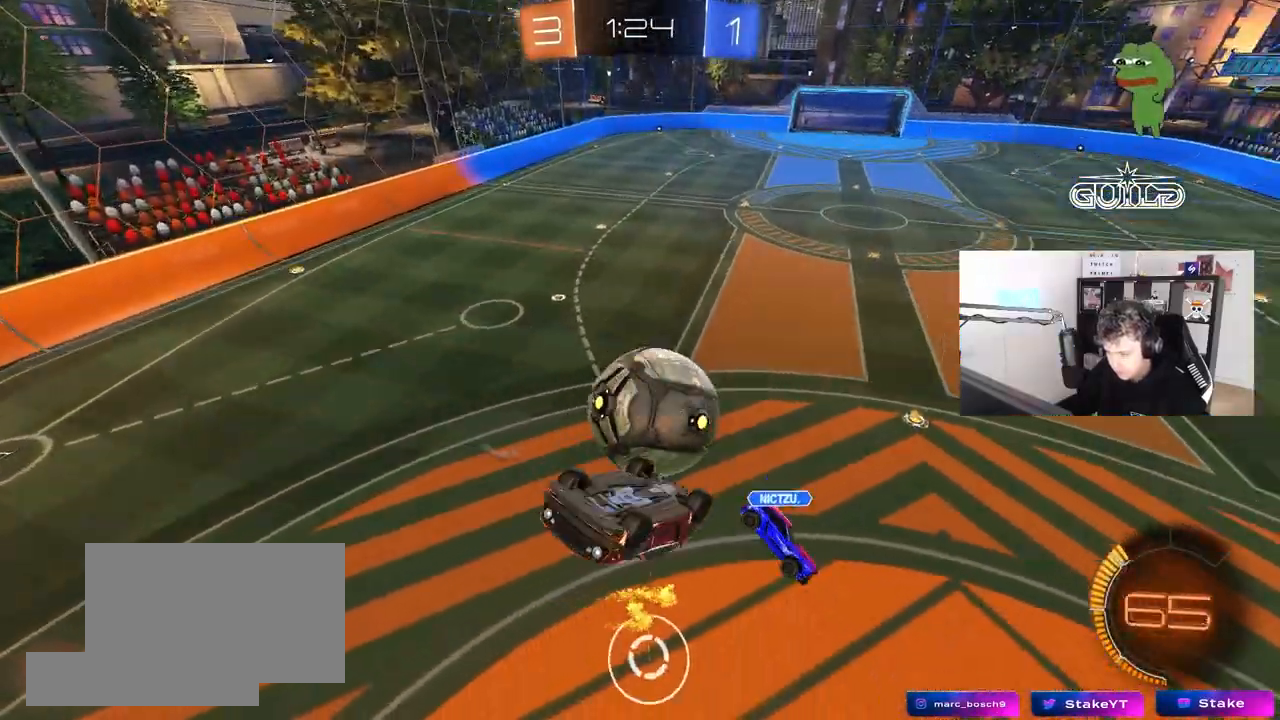
{"keys": ["a", "s", "shift"], "mouse": [], "mouse_move": "still", "events": [[367, "a", "down"], [367, "d", "up"], [367, "shift", "down"]]}
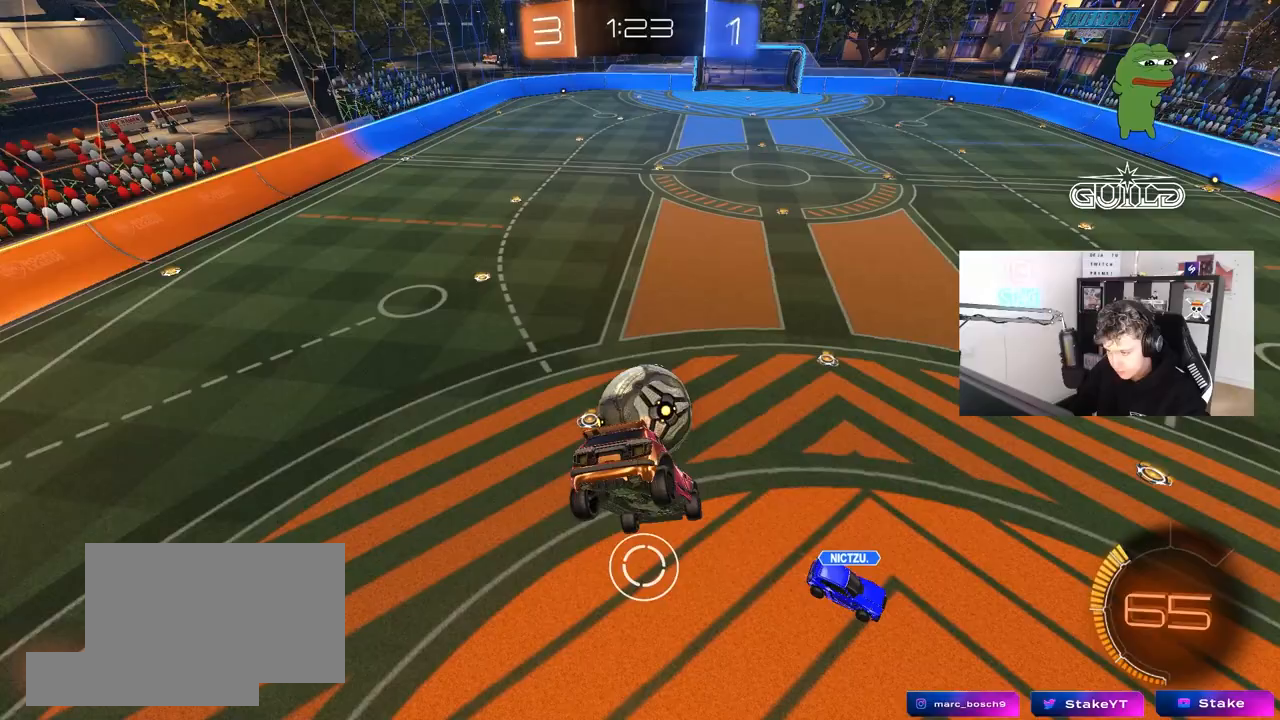
{"keys": [], "mouse": [], "mouse_move": "still", "events": [[17, "a", "up"], [17, "s", "up"], [17, "shift", "up"], [100, "d", "down"], [100, "shift", "down"], [100, "w", "down"], [300, "d", "up"], [300, "shift", "up"], [333, "w", "up"]]}
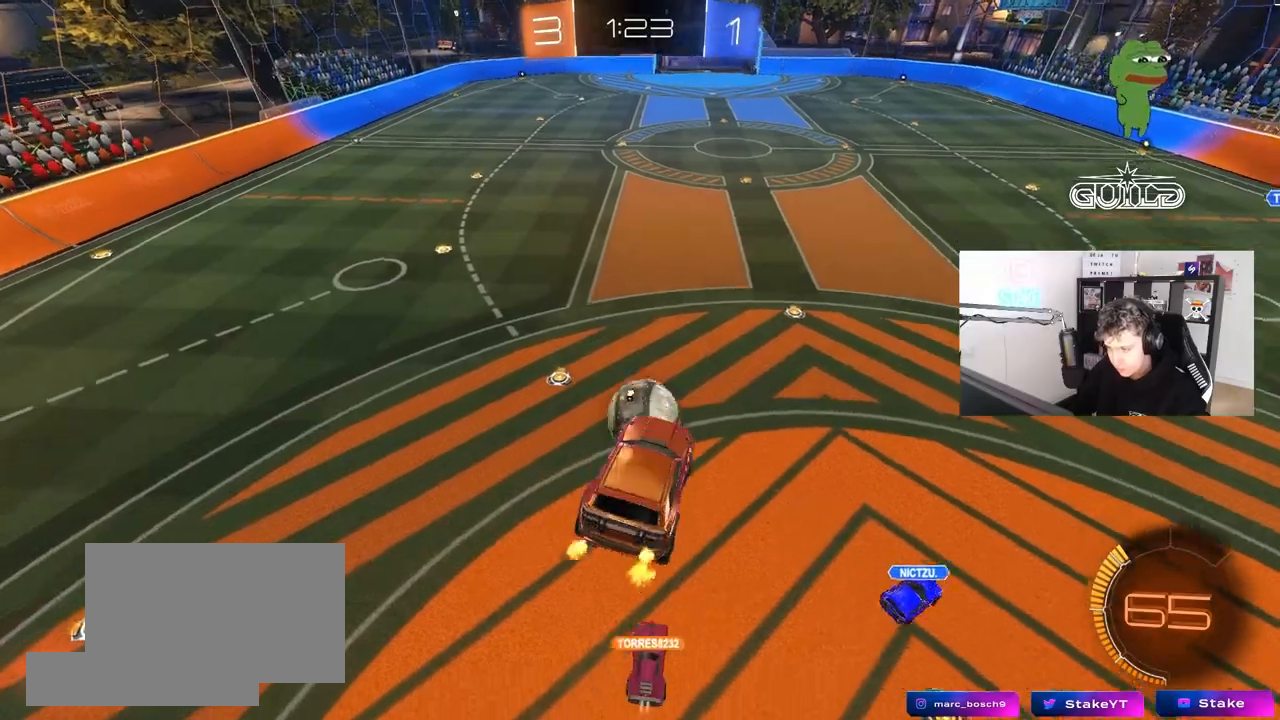
{"keys": [], "mouse": [], "mouse_move": "still", "events": [[83, "a", "down"], [117, "a", "up"]]}